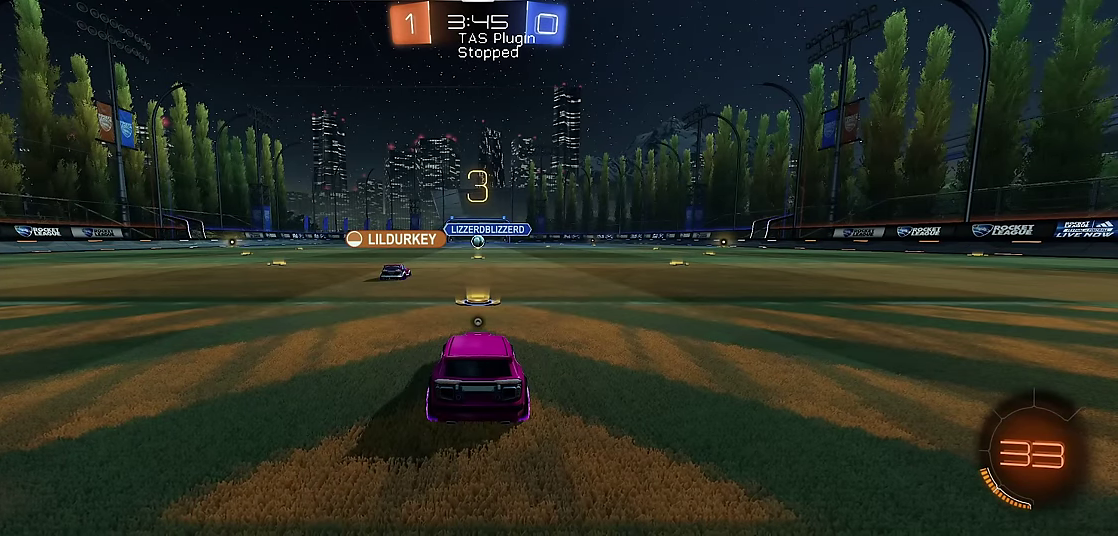
Gameplay with a controller (Xbox layout); each line is a JSON object with the inputs held at the frame after it. "events" lists button and stick changes between this image and that frame as [ms after this image, input, new state], when the widget could be followed in between. Not read: L3 R3.
{"buttons": ["R1"], "left_stick": "left", "events": [[67, "Y", "up"], [133, "Y", "down"], [233, "Y", "up"], [233, "left_stick", "left"], [367, "left_stick", "right"], [467, "left_stick", "left"]]}
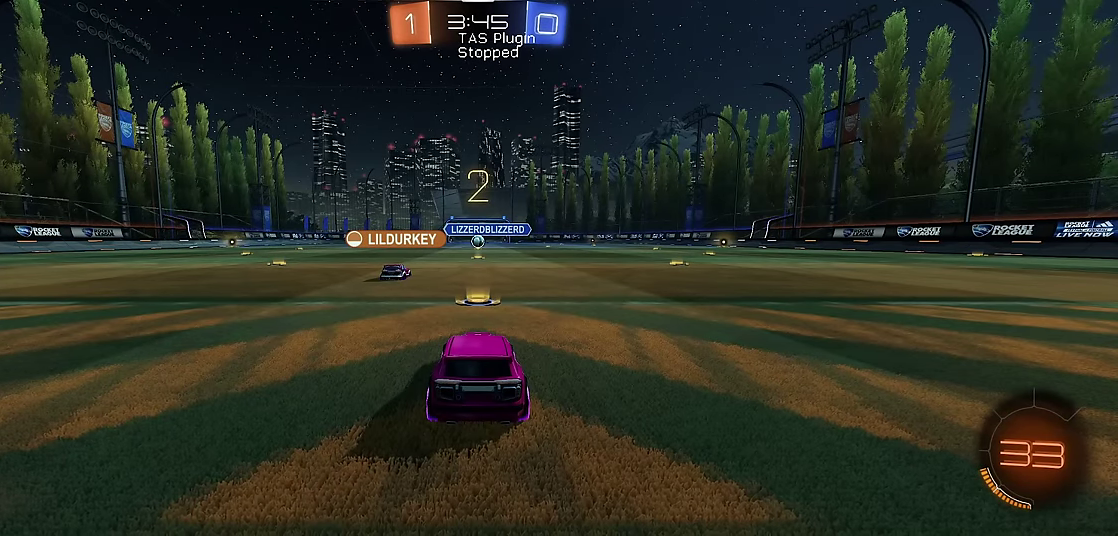
{"buttons": ["R1"], "left_stick": "right", "events": [[33, "left_stick", "down"], [67, "Y", "down"], [167, "Y", "up"], [167, "left_stick", "left"], [267, "left_stick", "right"]]}
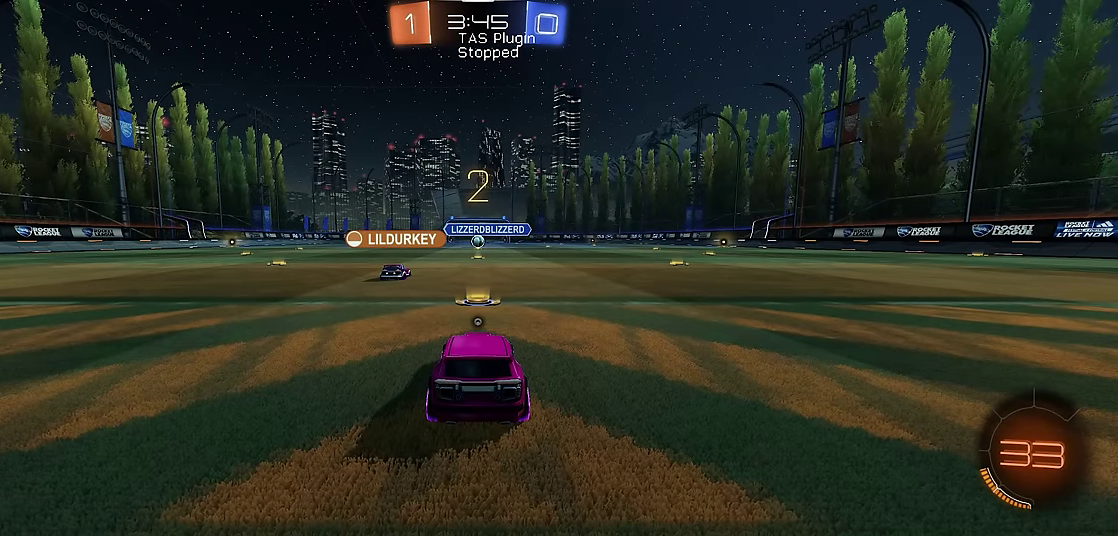
{"buttons": [], "left_stick": "center", "events": [[167, "Y", "down"], [233, "left_stick", "down"], [300, "Y", "up"], [367, "left_stick", "up"], [433, "R1", "up"], [467, "left_stick", "center"]]}
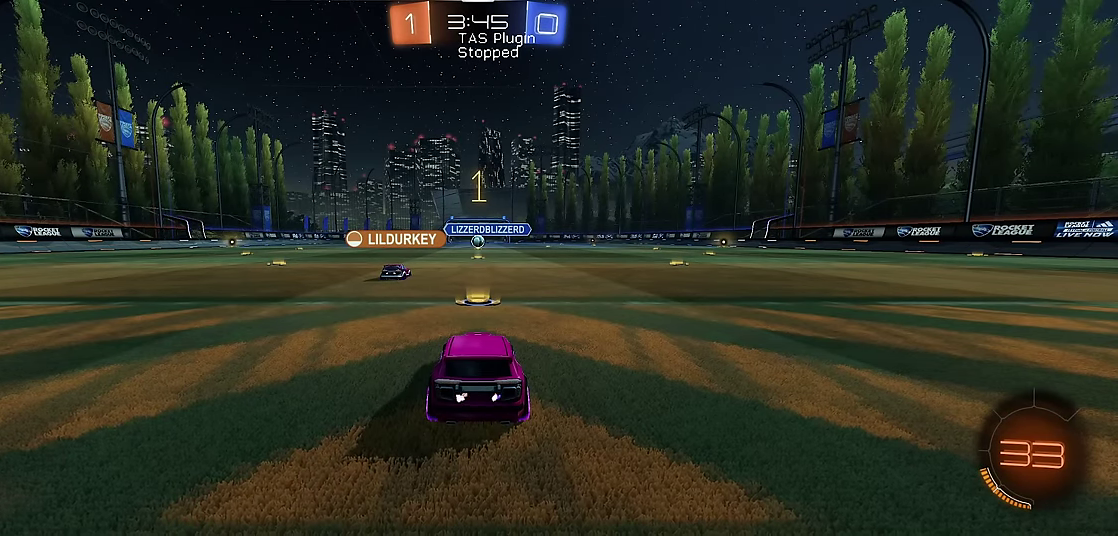
{"buttons": ["R1", "R2"], "left_stick": "up-left", "events": [[133, "R1", "down"], [267, "R2", "down"], [500, "left_stick", "up-left"]]}
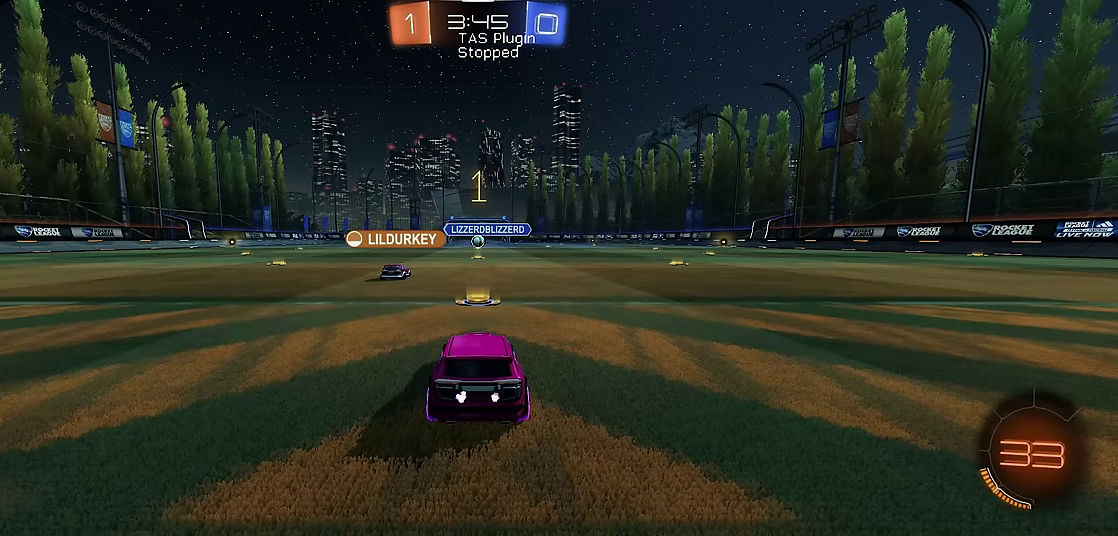
{"buttons": ["Y", "R1", "R2"], "left_stick": "left", "events": [[100, "left_stick", "center"], [233, "left_stick", "left"], [433, "Y", "down"]]}
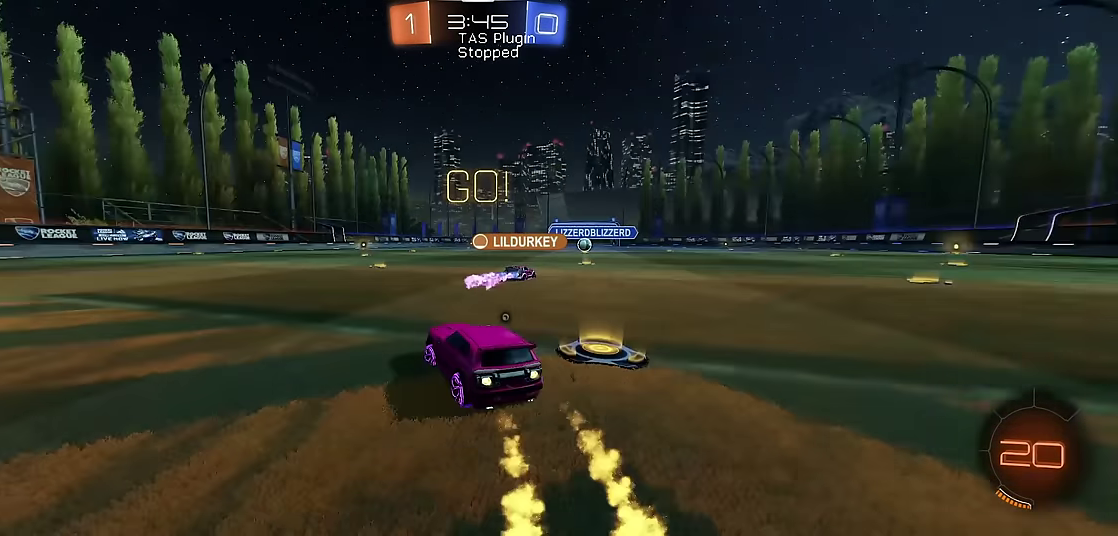
{"buttons": ["R1", "R2"], "left_stick": "center", "events": [[100, "Y", "up"], [333, "R2", "up"], [367, "left_stick", "center"], [400, "R2", "down"]]}
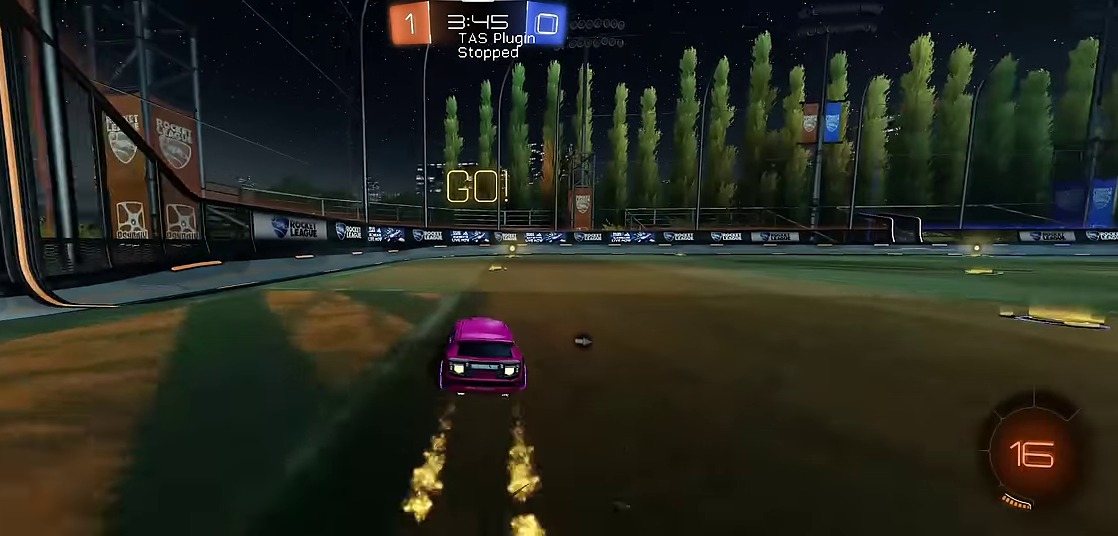
{"buttons": ["Y", "R1"], "left_stick": "center", "events": [[400, "R2", "up"], [400, "Y", "down"]]}
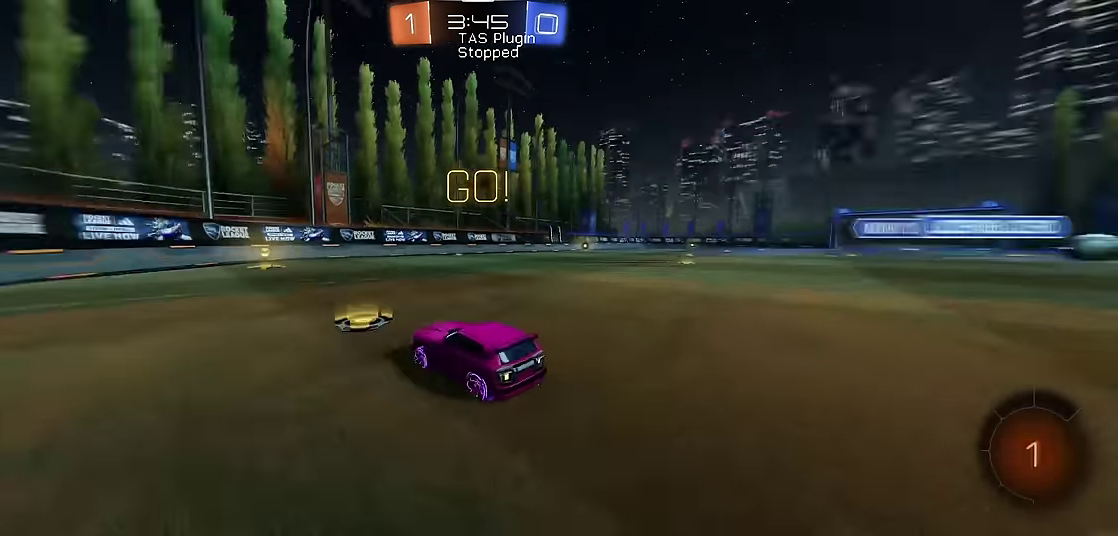
{"buttons": ["X"], "left_stick": "right", "events": [[33, "R2", "down"], [33, "Y", "up"], [167, "R2", "up"], [234, "R2", "down"], [334, "R2", "up"], [434, "R1", "up"], [467, "X", "down"], [467, "left_stick", "right"]]}
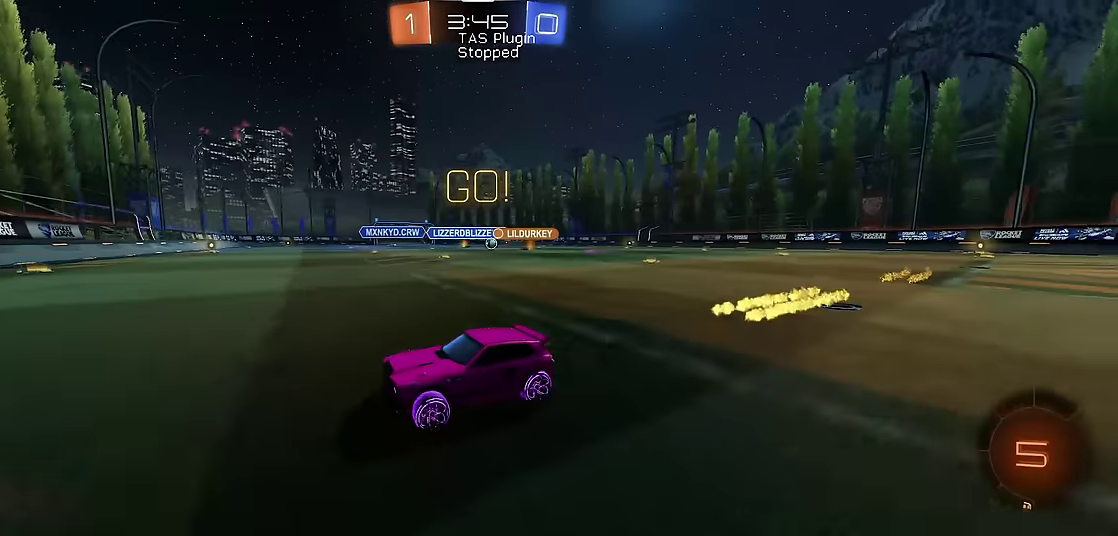
{"buttons": ["R1"], "left_stick": "right", "events": [[134, "X", "up"], [167, "R1", "down"]]}
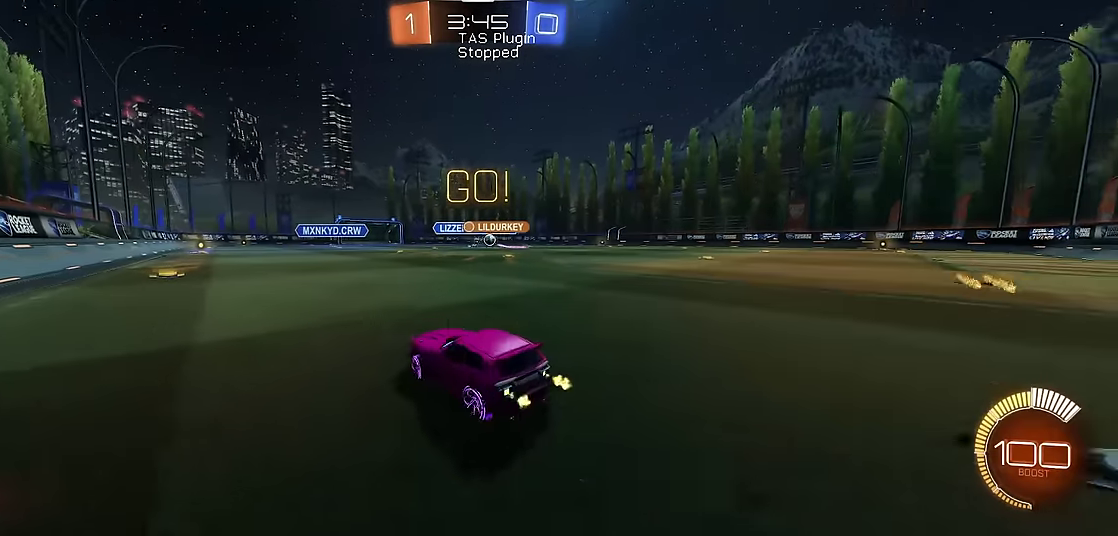
{"buttons": ["R1"], "left_stick": "center", "events": [[300, "R2", "down"], [367, "left_stick", "center"], [467, "R2", "up"]]}
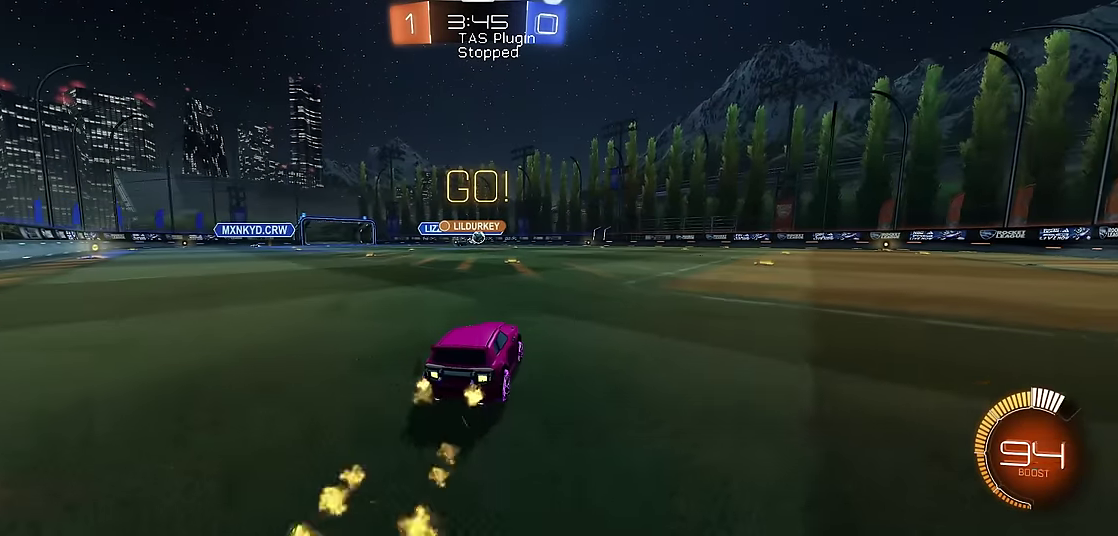
{"buttons": ["R1"], "left_stick": "center", "events": [[34, "R2", "down"], [34, "left_stick", "right"], [100, "X", "down"], [134, "A", "down"], [134, "left_stick", "up"], [200, "left_stick", "up-left"], [400, "A", "up"], [400, "R2", "up"], [400, "X", "up"], [434, "left_stick", "center"]]}
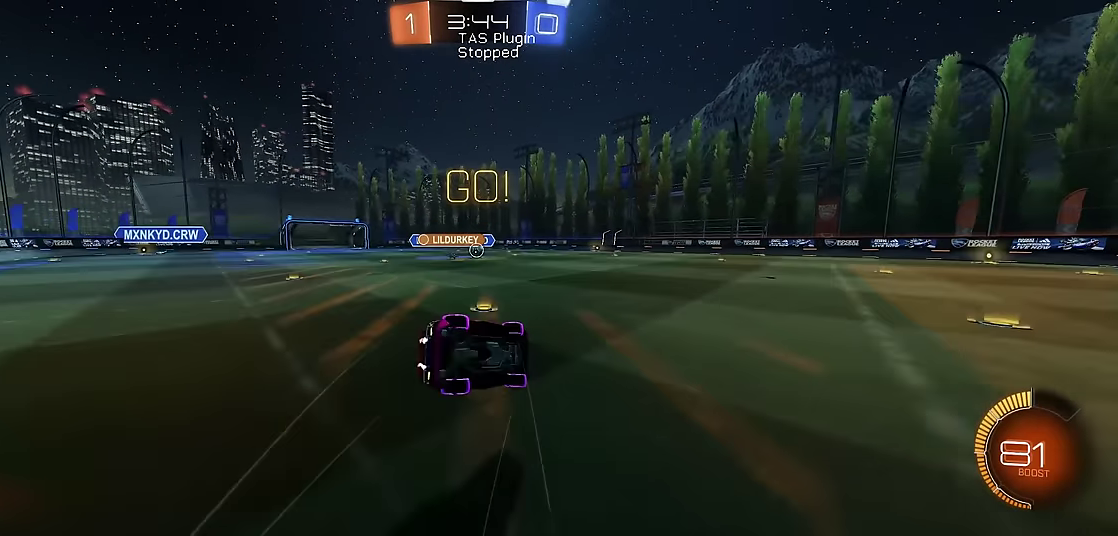
{"buttons": ["R1"], "left_stick": "center", "events": [[134, "left_stick", "up-left"], [200, "left_stick", "center"], [334, "left_stick", "up-left"], [467, "left_stick", "center"]]}
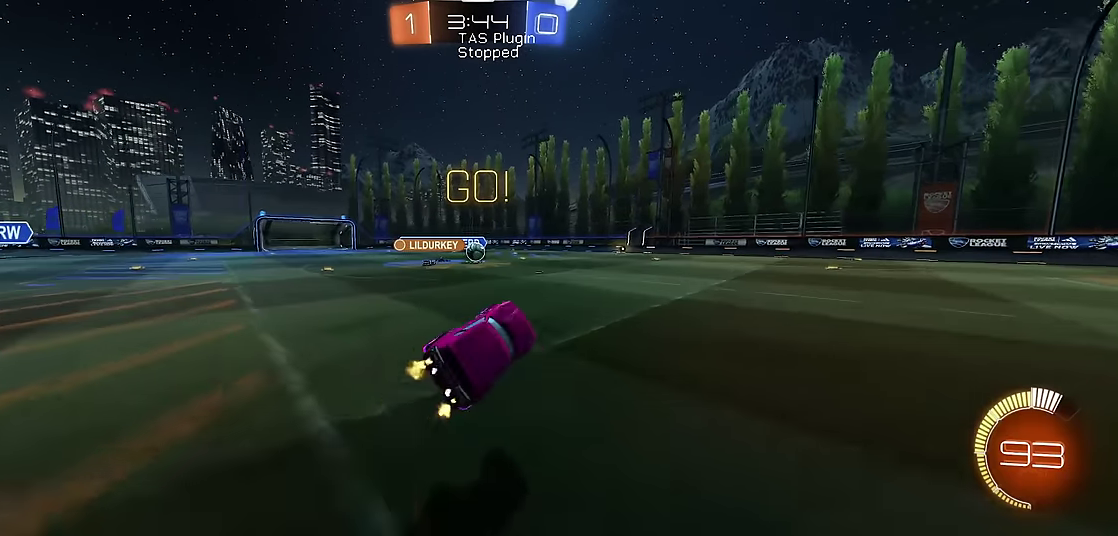
{"buttons": ["R1"], "left_stick": "right", "events": [[167, "left_stick", "up-left"], [234, "left_stick", "center"], [367, "left_stick", "right"]]}
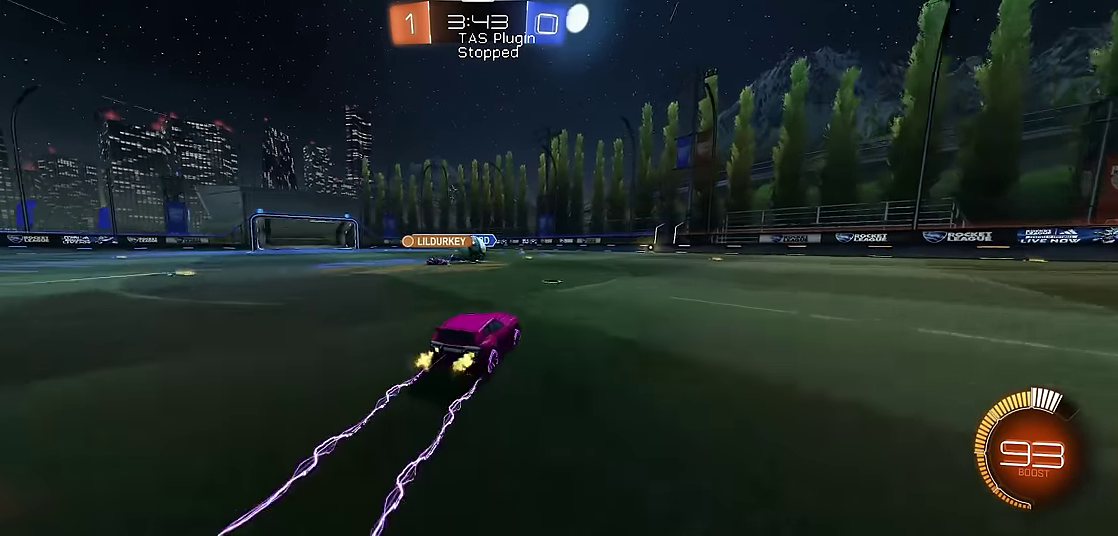
{"buttons": ["L1", "R1"], "left_stick": "left", "events": [[67, "left_stick", "center"], [267, "left_stick", "left"], [467, "L1", "down"]]}
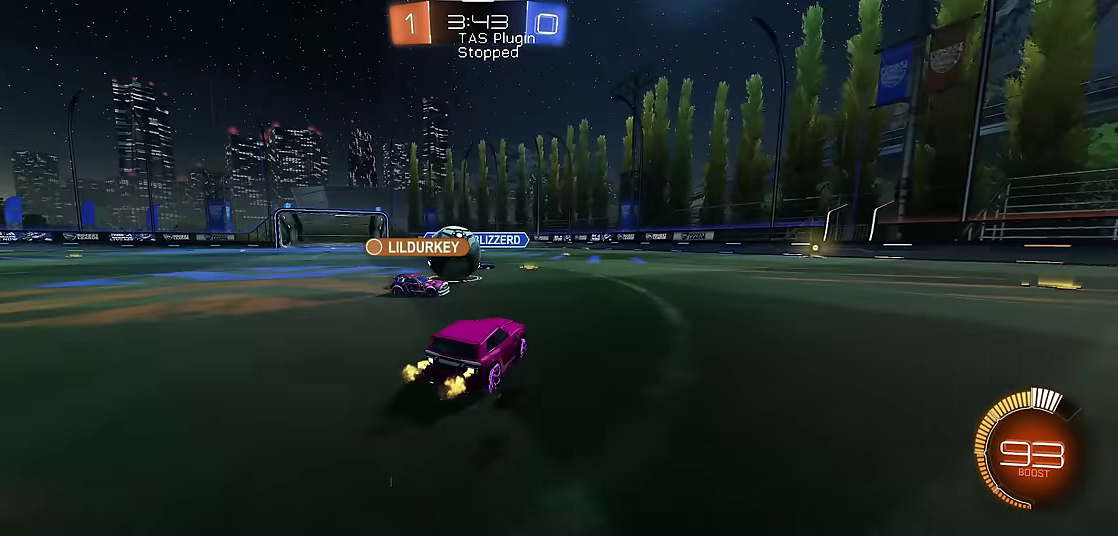
{"buttons": ["R1"], "left_stick": "up-left", "events": [[34, "R1", "up"], [34, "left_stick", "up-left"], [434, "L1", "up"], [434, "R1", "down"]]}
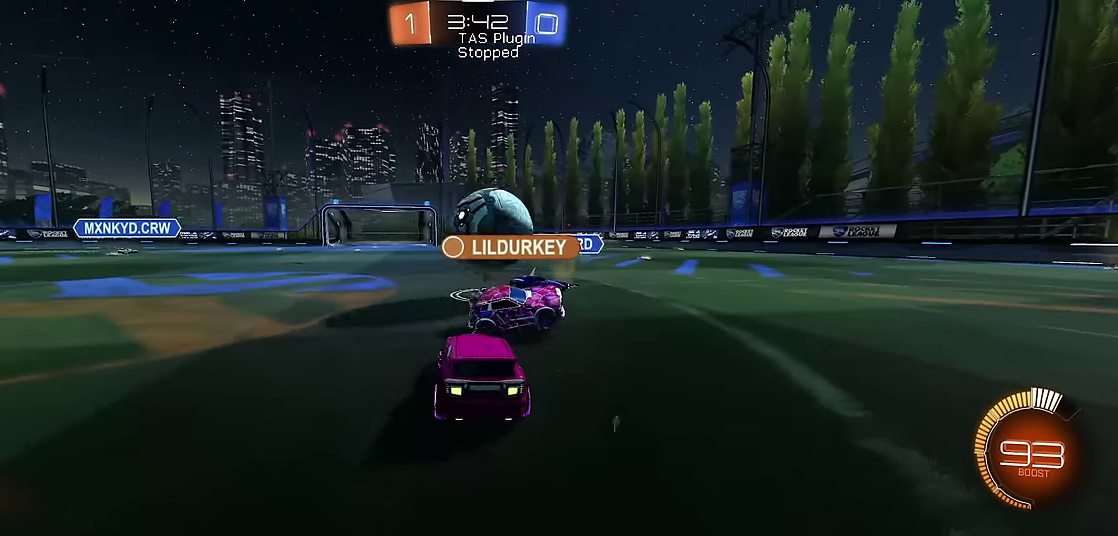
{"buttons": ["R1", "R2"], "left_stick": "center", "events": [[100, "left_stick", "right"], [334, "R2", "down"], [334, "left_stick", "center"]]}
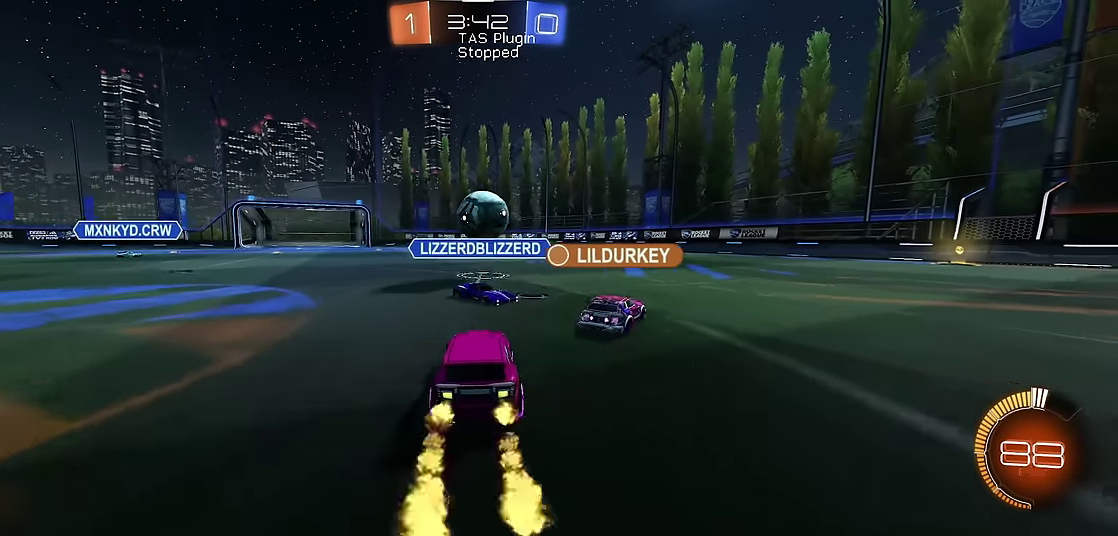
{"buttons": ["A", "X", "R1", "R2"], "left_stick": "up-left", "events": [[267, "left_stick", "right"], [334, "A", "down"], [334, "X", "down"], [400, "left_stick", "up"], [467, "left_stick", "up-left"]]}
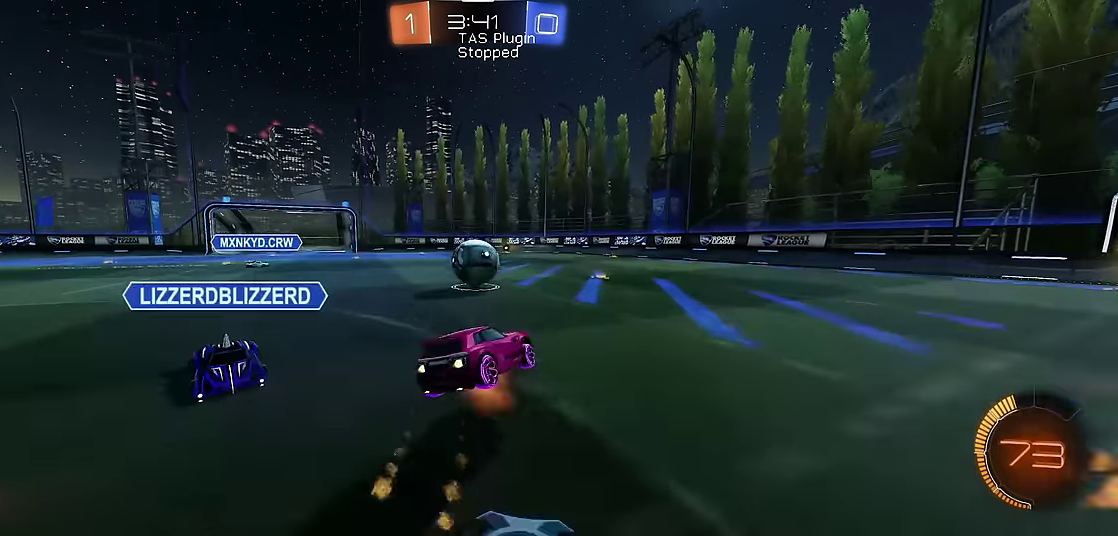
{"buttons": ["R1"], "left_stick": "up", "events": [[67, "X", "up"], [67, "left_stick", "up"], [100, "A", "up"], [100, "R2", "up"], [134, "left_stick", "center"], [467, "left_stick", "up"]]}
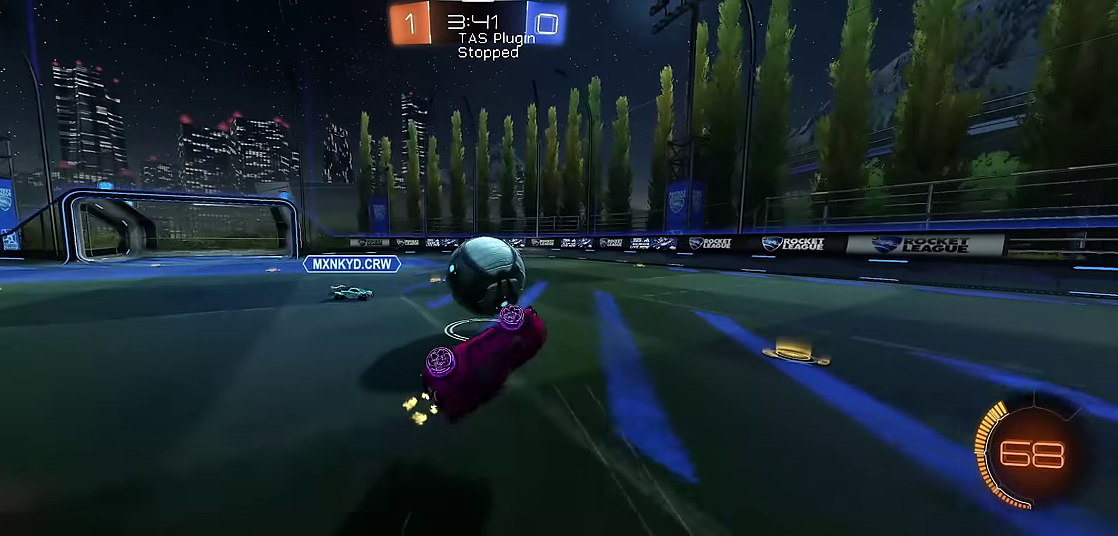
{"buttons": ["R1"], "left_stick": "center", "events": [[67, "R2", "down"], [267, "left_stick", "up-left"], [300, "R2", "up"], [434, "left_stick", "center"]]}
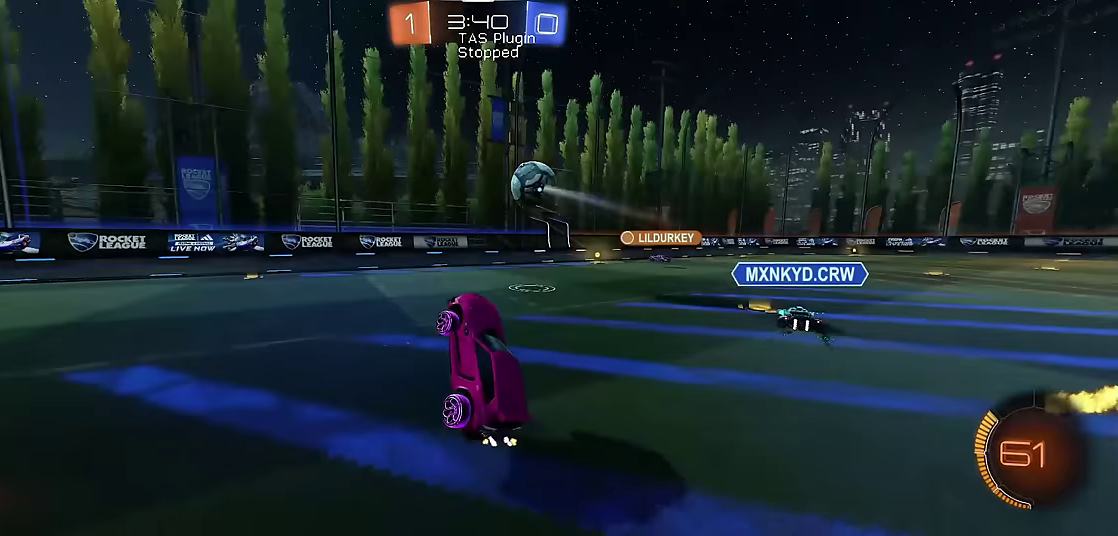
{"buttons": ["R1"], "left_stick": "center", "events": [[100, "left_stick", "up-left"], [367, "Y", "down"], [400, "left_stick", "center"], [500, "Y", "up"]]}
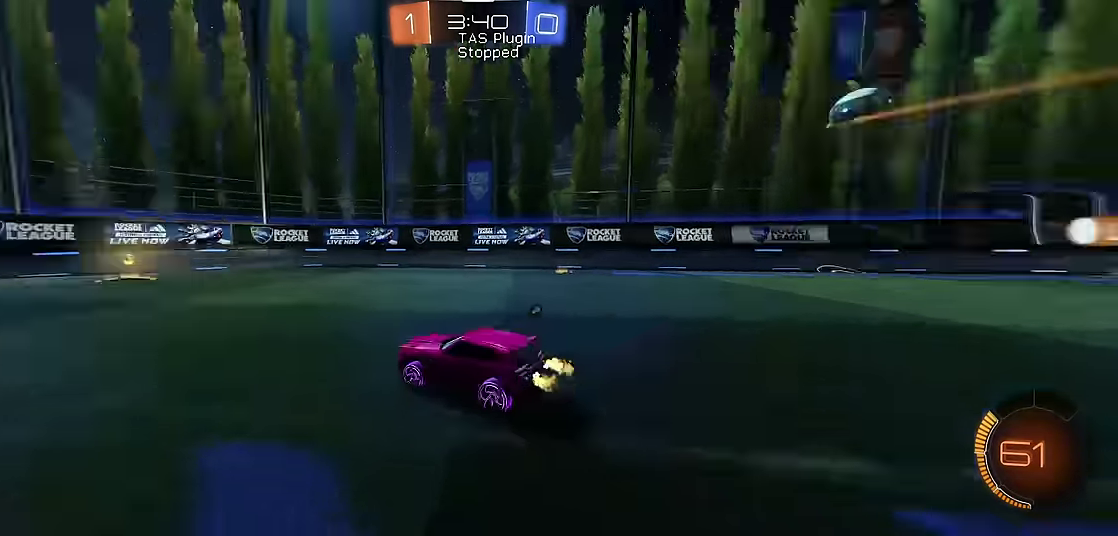
{"buttons": ["Y", "R1"], "left_stick": "right", "events": [[67, "R2", "down"], [200, "R2", "up"], [234, "left_stick", "left"], [267, "R2", "down"], [400, "left_stick", "center"], [434, "R2", "up"], [434, "Y", "down"], [467, "left_stick", "right"]]}
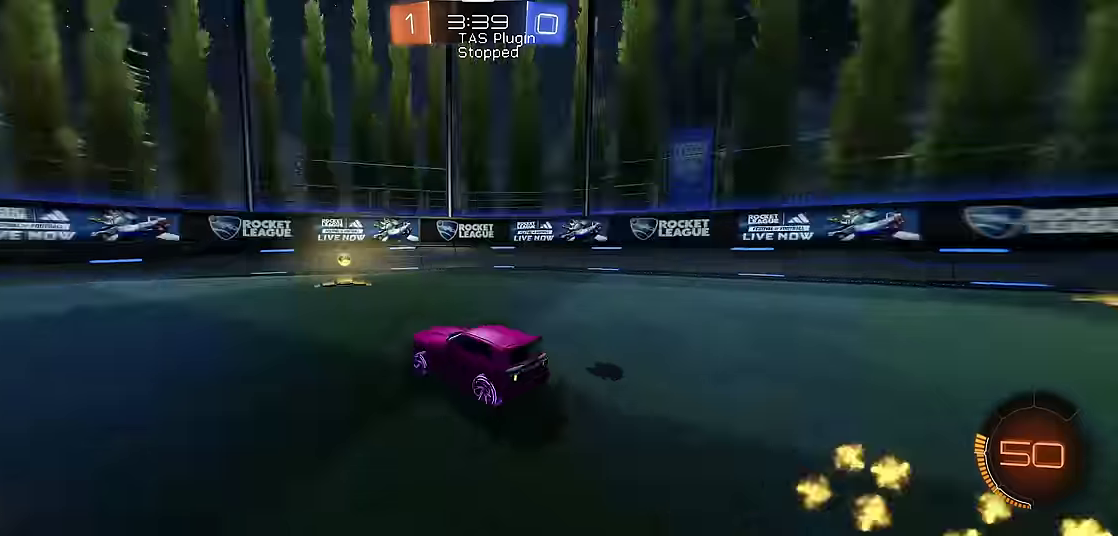
{"buttons": ["R1"], "left_stick": "right", "events": [[100, "Y", "up"], [134, "X", "down"], [267, "X", "up"]]}
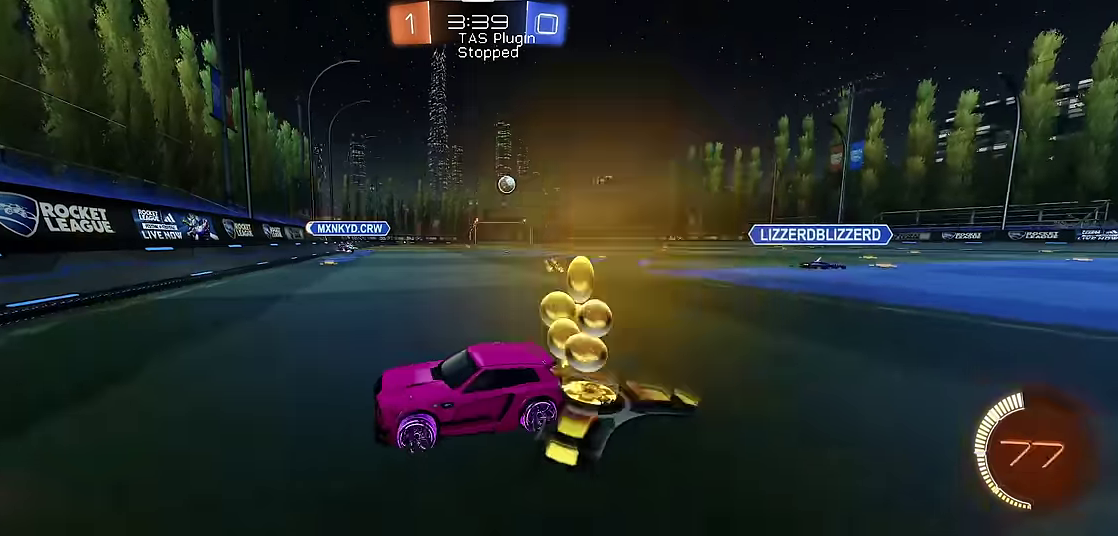
{"buttons": ["R1"], "left_stick": "down"}
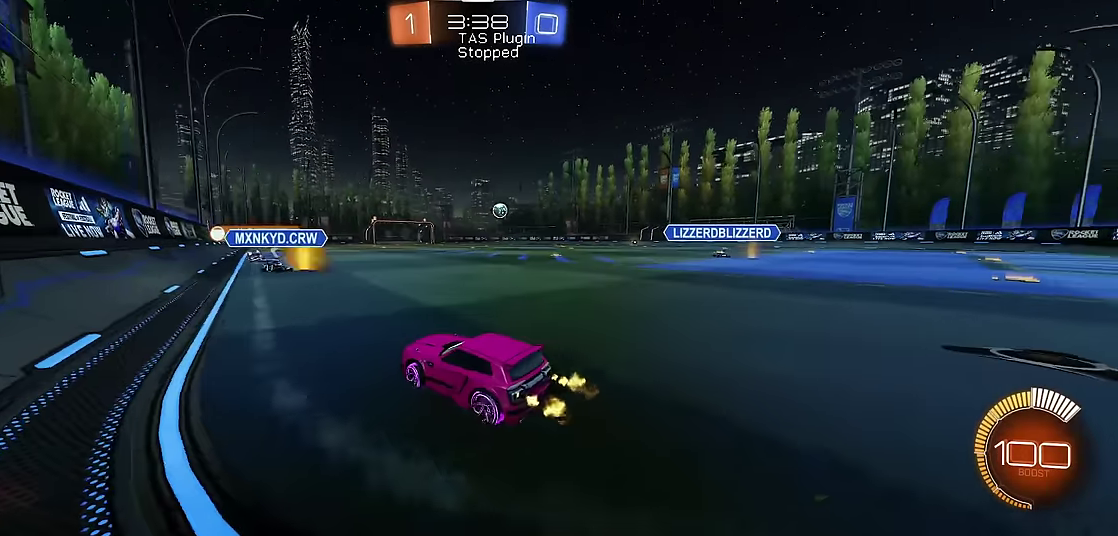
{"buttons": ["A", "X", "R1", "R2"], "left_stick": "up"}
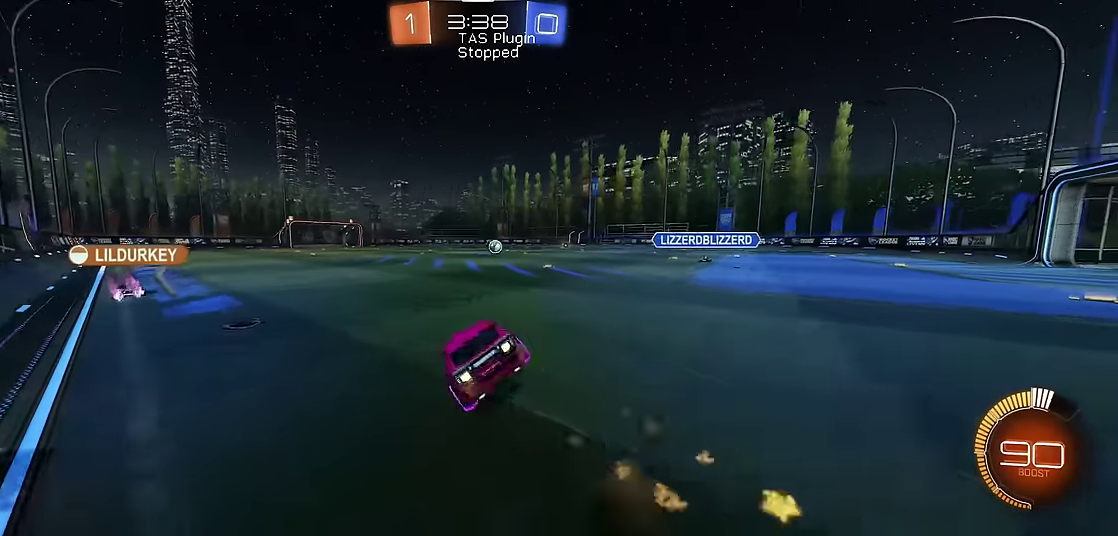
{"buttons": ["R1"], "left_stick": "center", "events": [[34, "X", "up"], [67, "A", "up"], [100, "R2", "up"], [167, "left_stick", "center"]]}
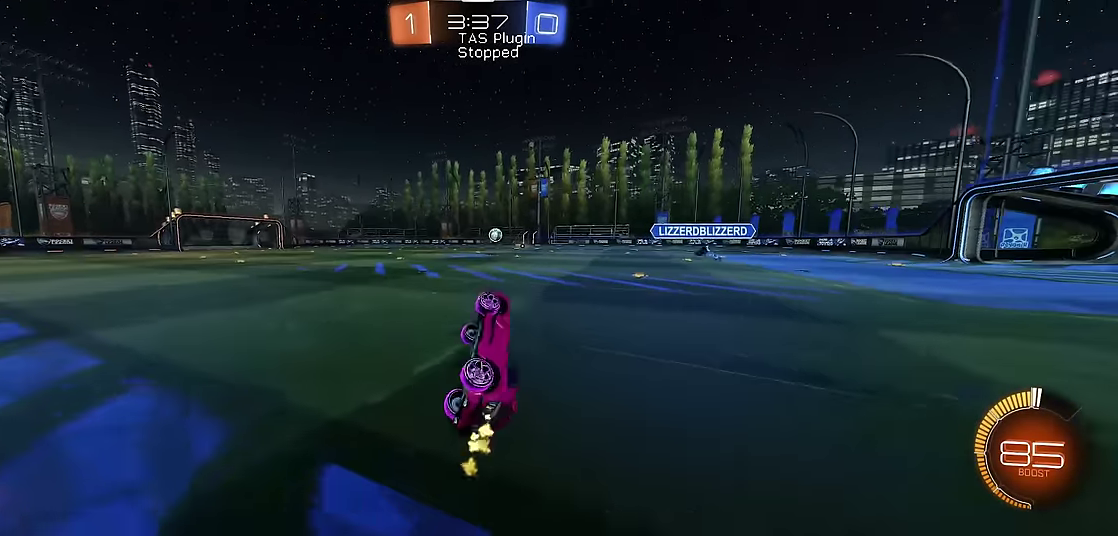
{"buttons": ["R1"], "left_stick": "right", "events": [[400, "left_stick", "right"]]}
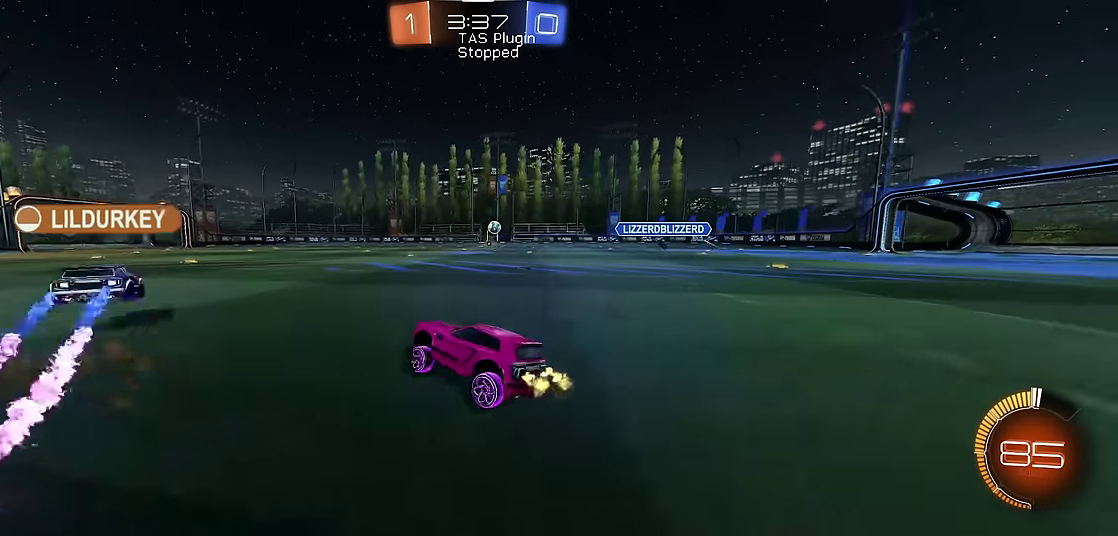
{"buttons": ["R1"], "left_stick": "center", "events": [[134, "left_stick", "left"], [234, "left_stick", "center"]]}
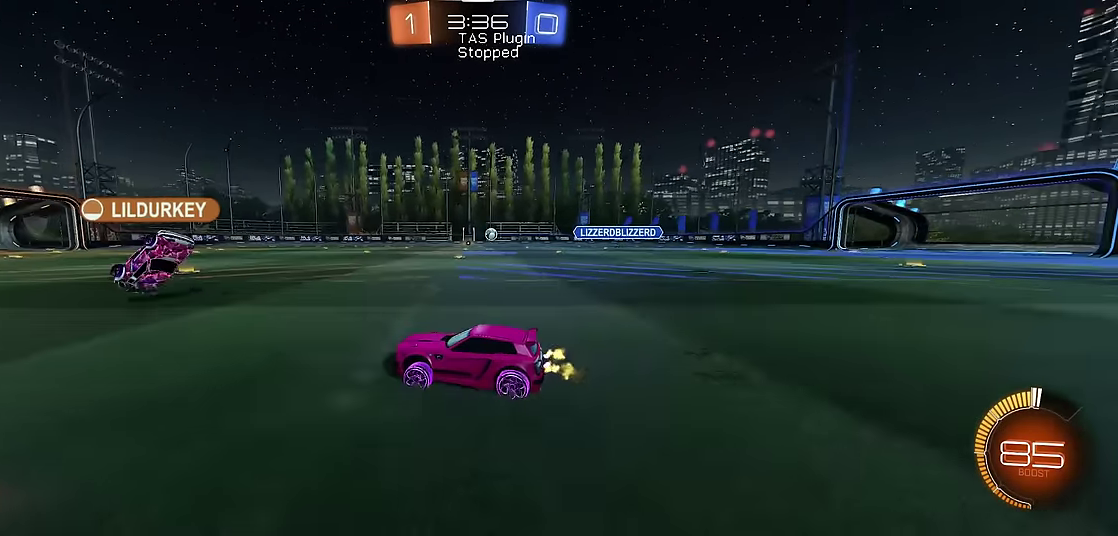
{"buttons": ["R1"], "left_stick": "right", "events": [[267, "left_stick", "right"]]}